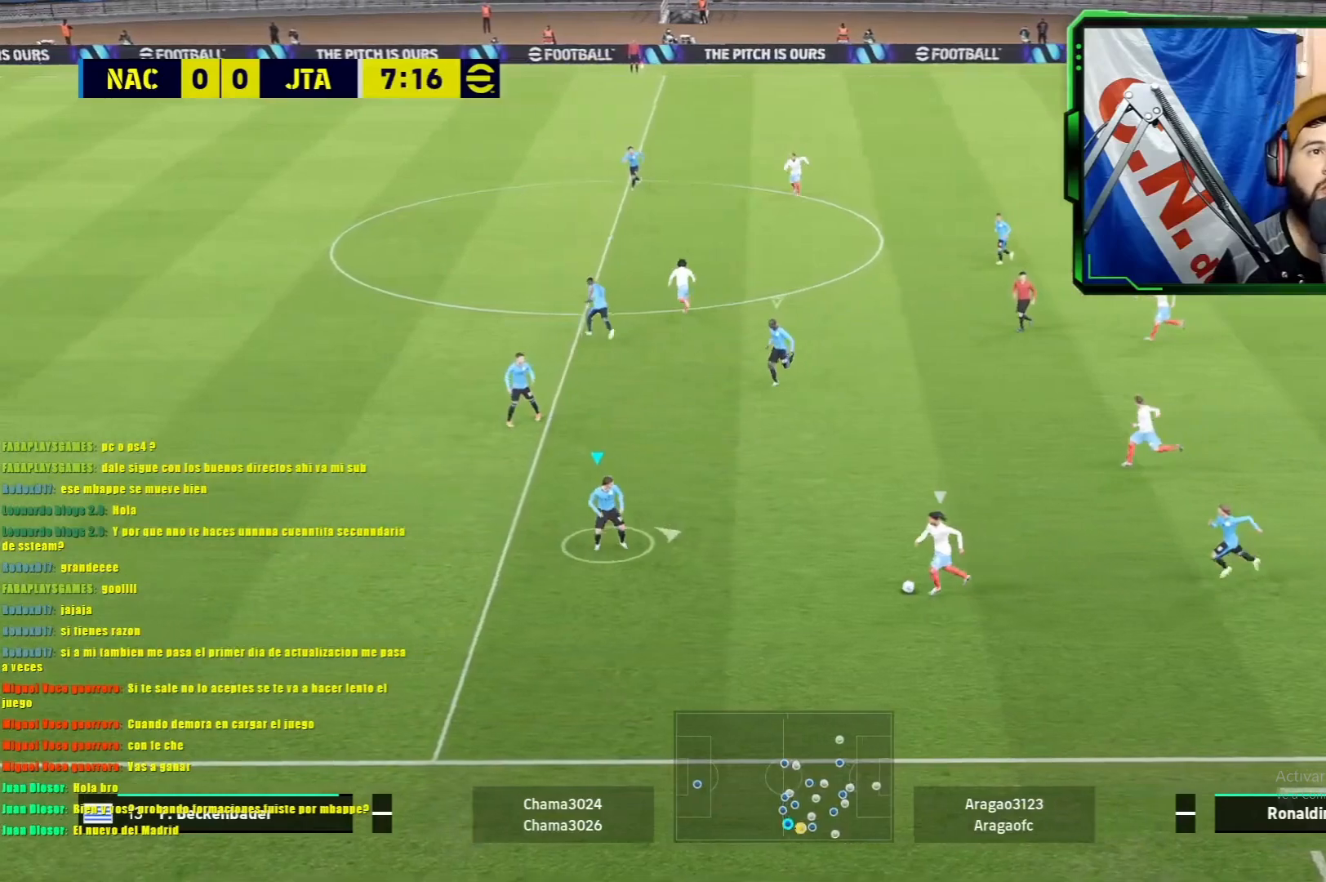
Gameplay with a controller (PlayStation layout); each line is a JSON object with the inputs held at the frame after it. "events" lists button and stick changes between this image and that frame as [ms after this image, input, new state], when the widget could be followed in between. Not read: right_stick.
{"buttons": ["L1"], "left_stick": "up-right", "events": []}
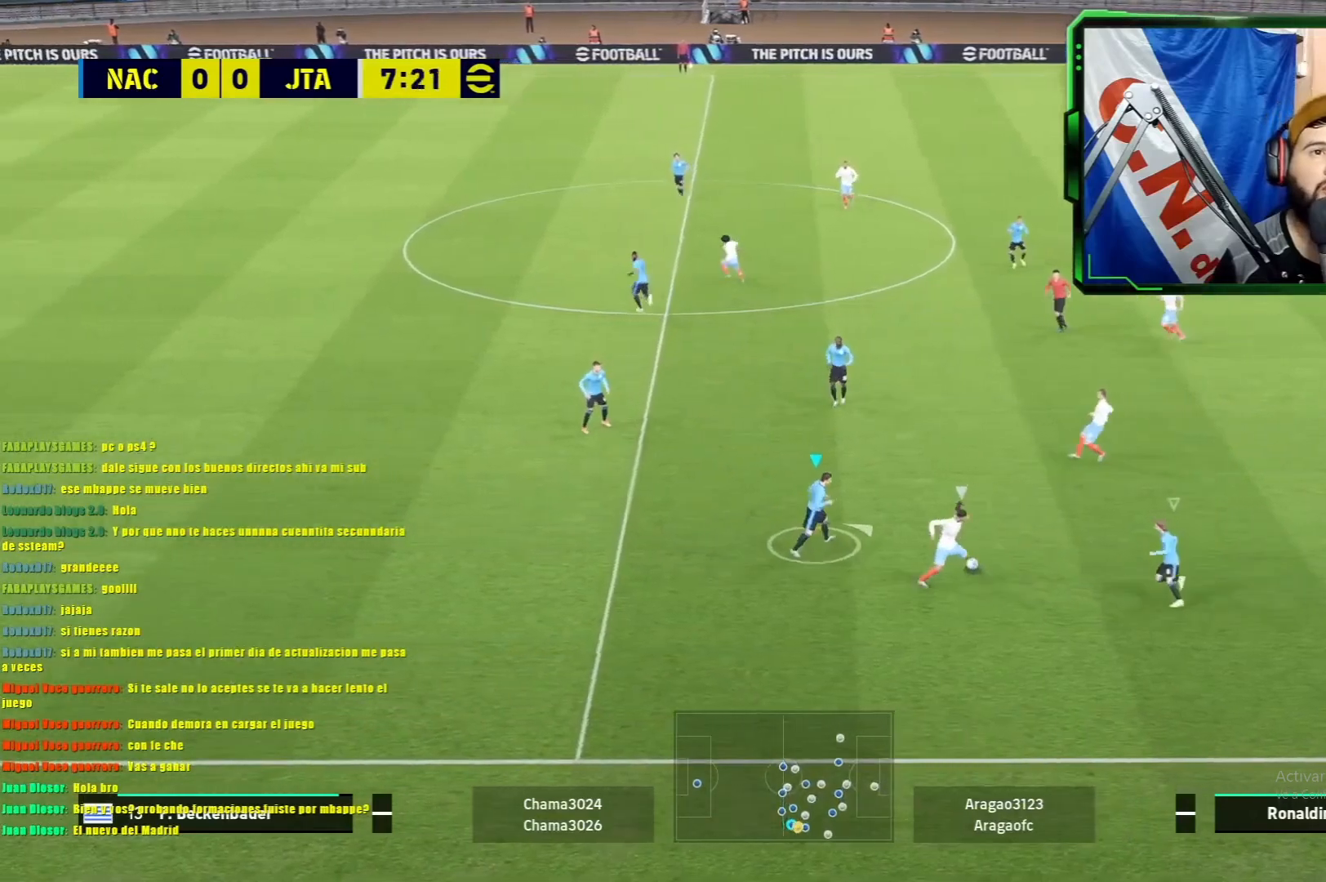
{"buttons": ["L1"], "left_stick": "up-right", "events": []}
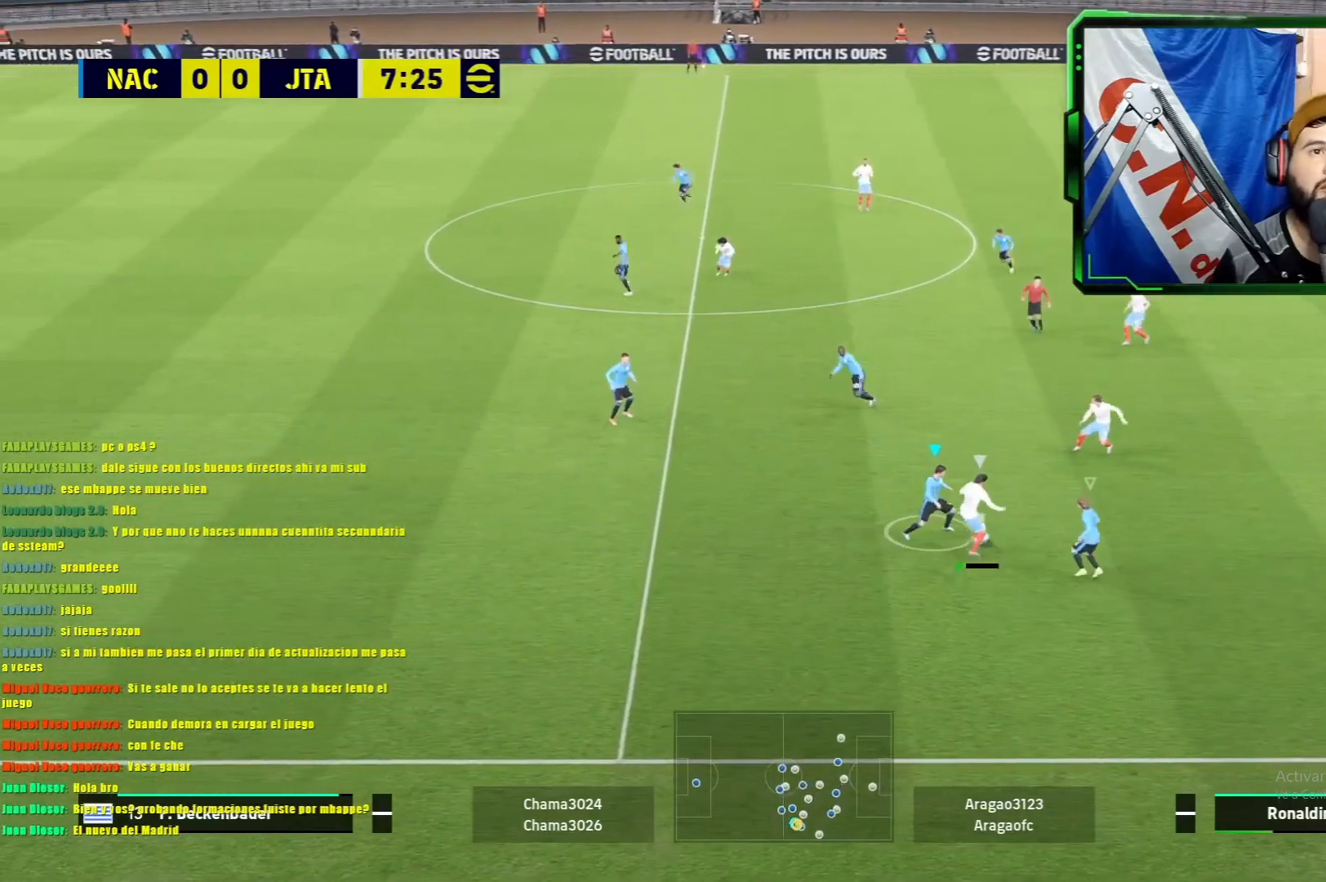
{"buttons": ["L1"], "left_stick": "up-left", "events": [[384, "left_stick", "up"], [484, "left_stick", "up-left"]]}
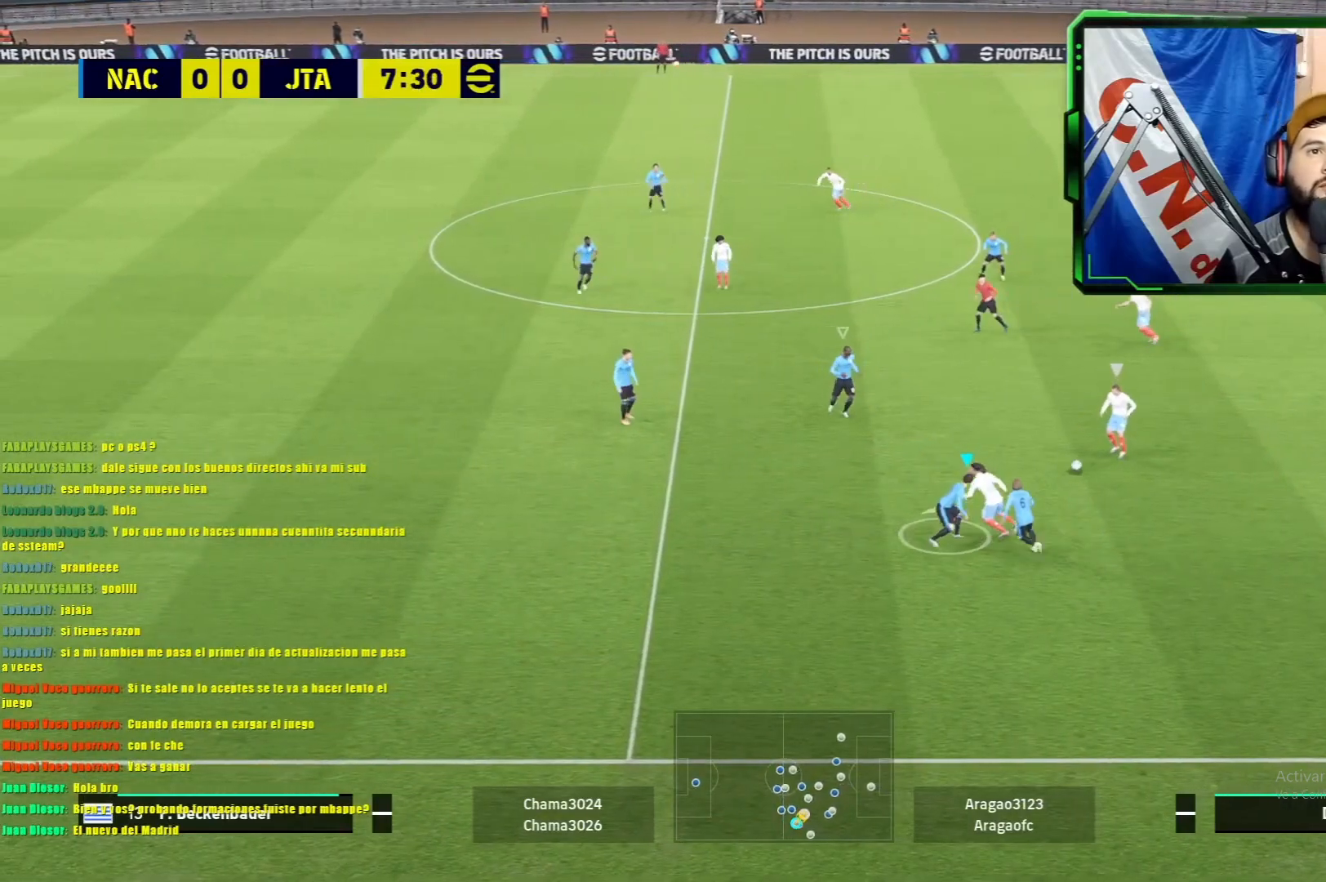
{"buttons": ["L1"], "left_stick": "up-left", "events": []}
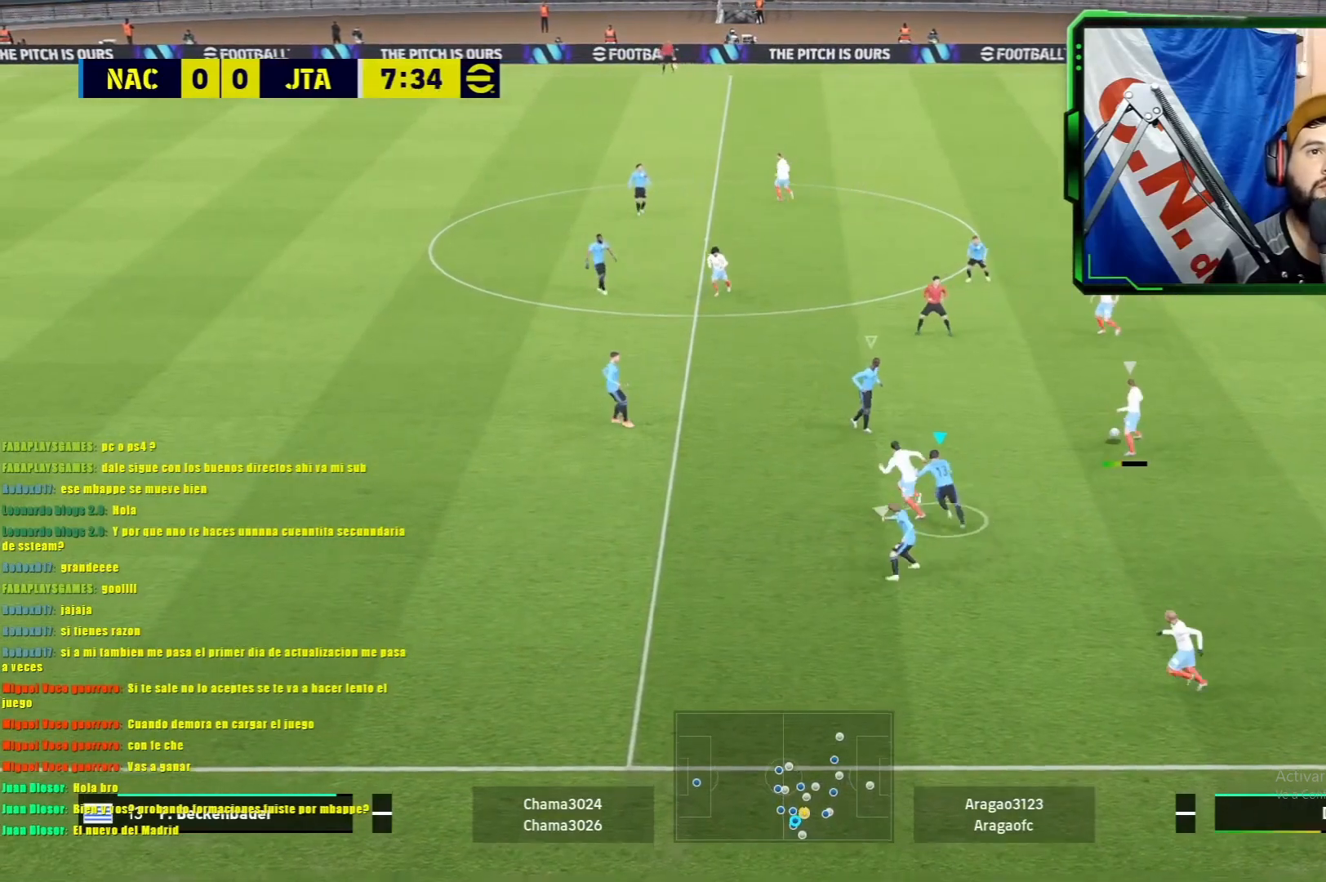
{"buttons": ["L1"], "left_stick": "up", "events": [[417, "left_stick", "up"]]}
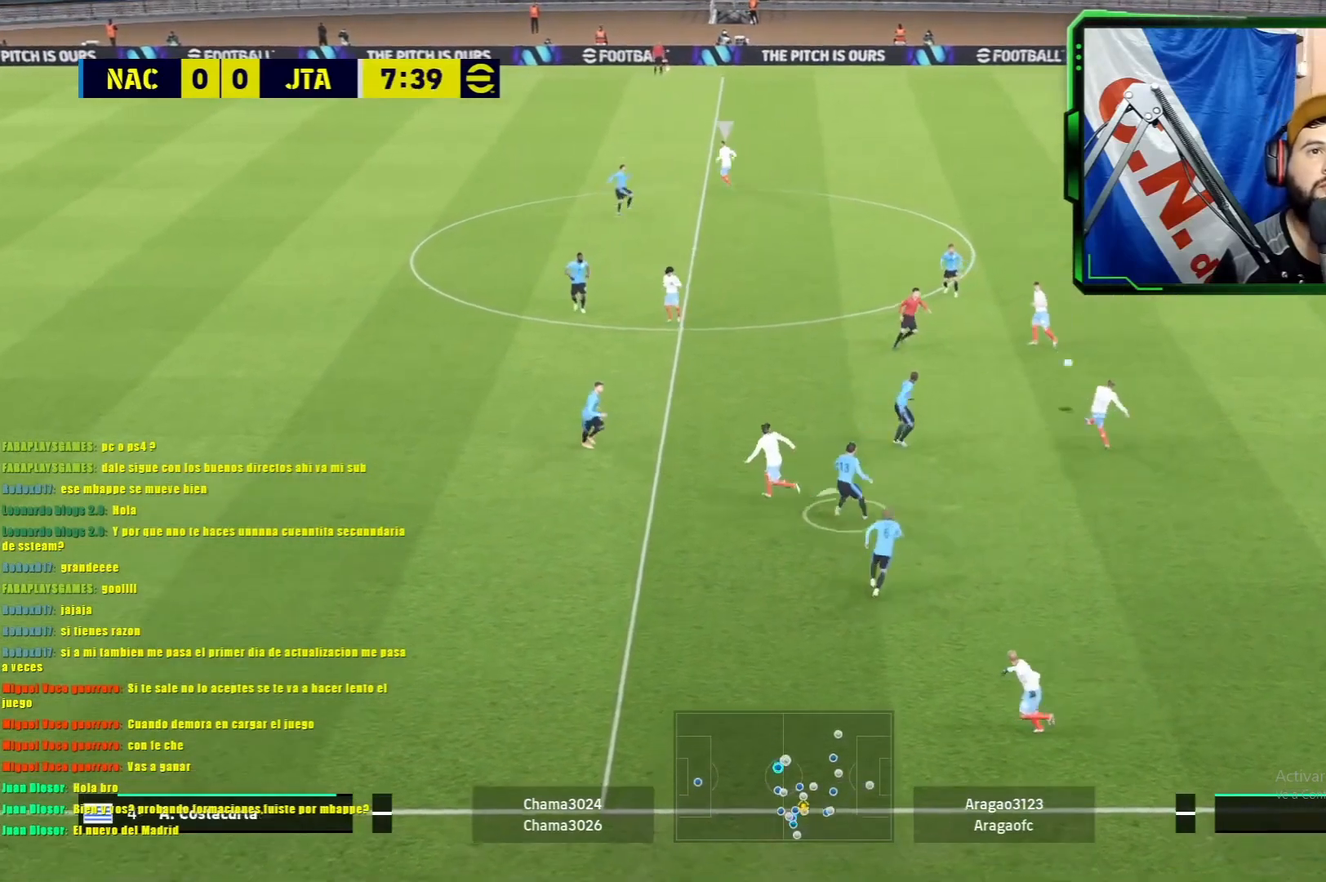
{"buttons": ["L1"], "left_stick": "up-right", "events": [[250, "L1", "up"], [250, "left_stick", "up-right"], [450, "L1", "down"]]}
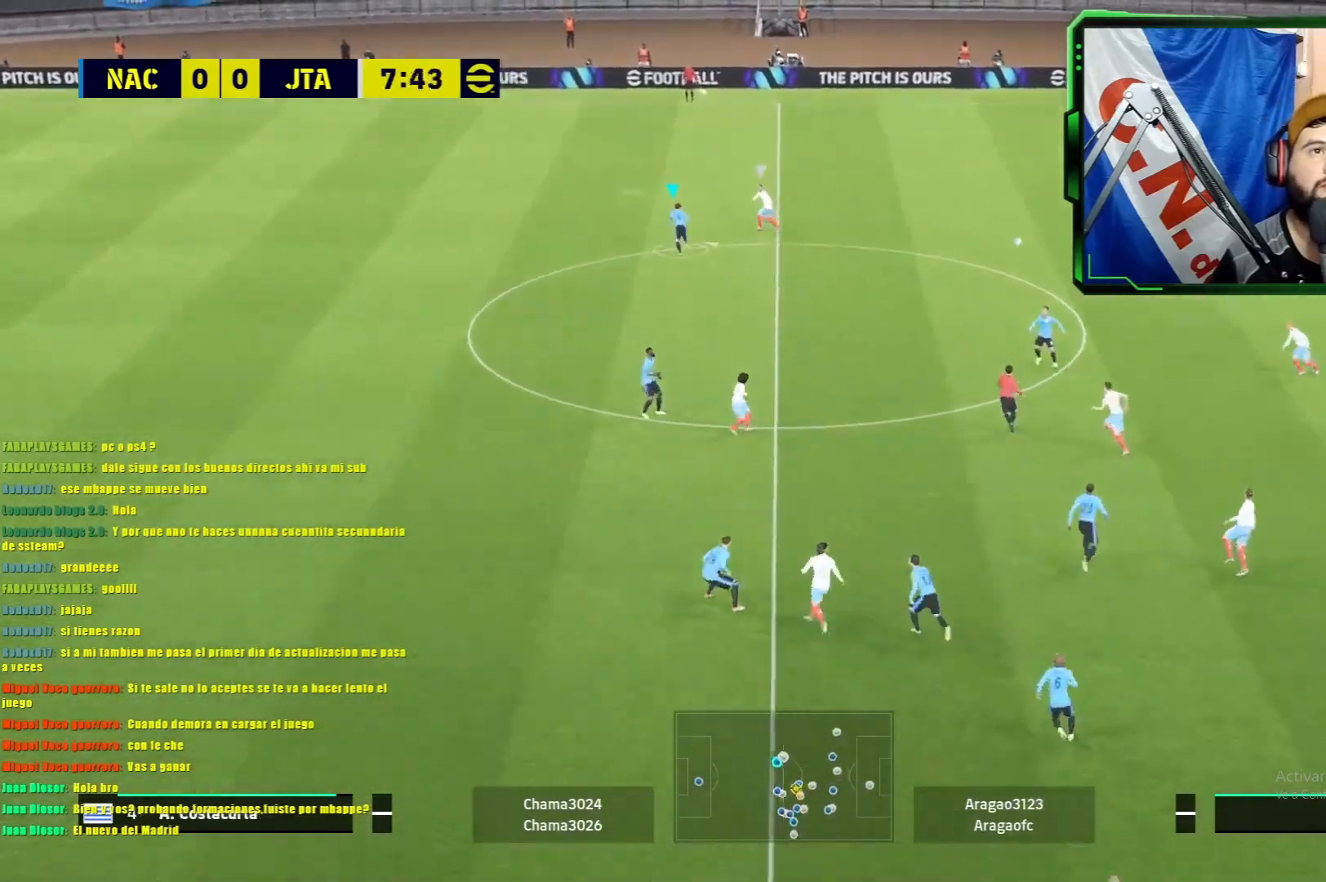
{"buttons": ["CROSS", "L1"], "left_stick": "right", "events": [[217, "CROSS", "down"], [217, "left_stick", "right"]]}
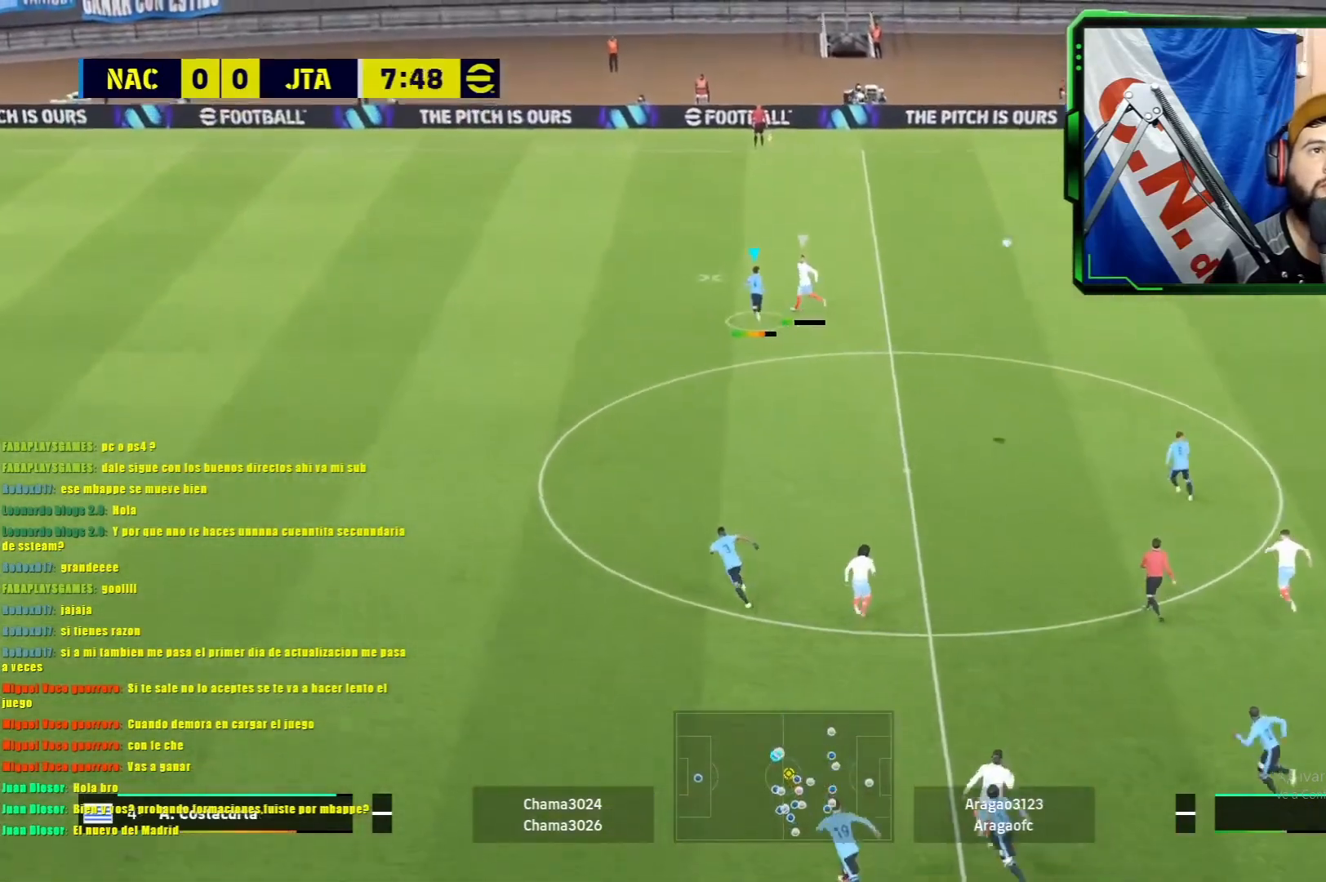
{"buttons": ["CROSS", "L1"], "left_stick": "right", "events": []}
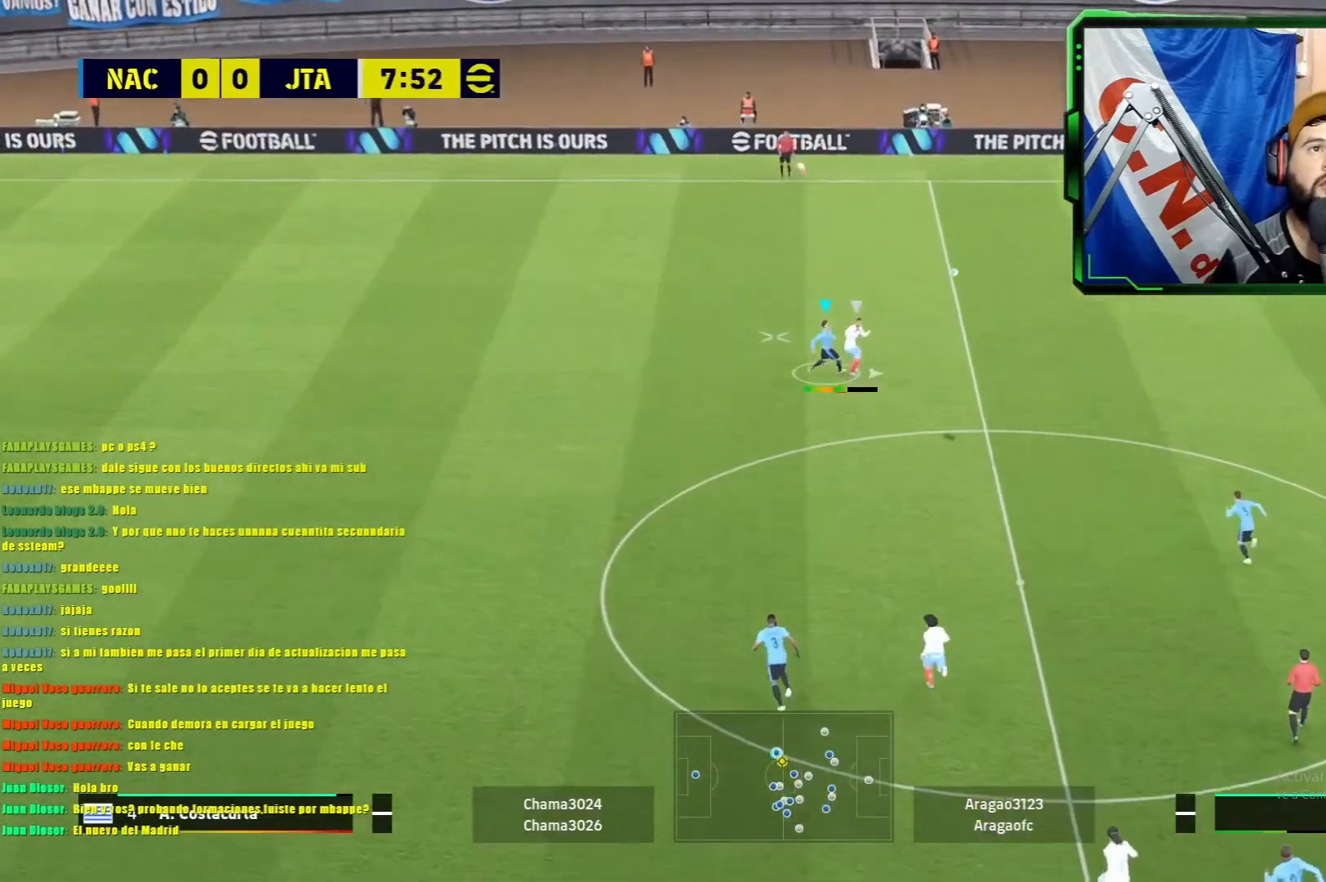
{"buttons": ["L1"], "left_stick": "right", "events": [[401, "CROSS", "up"]]}
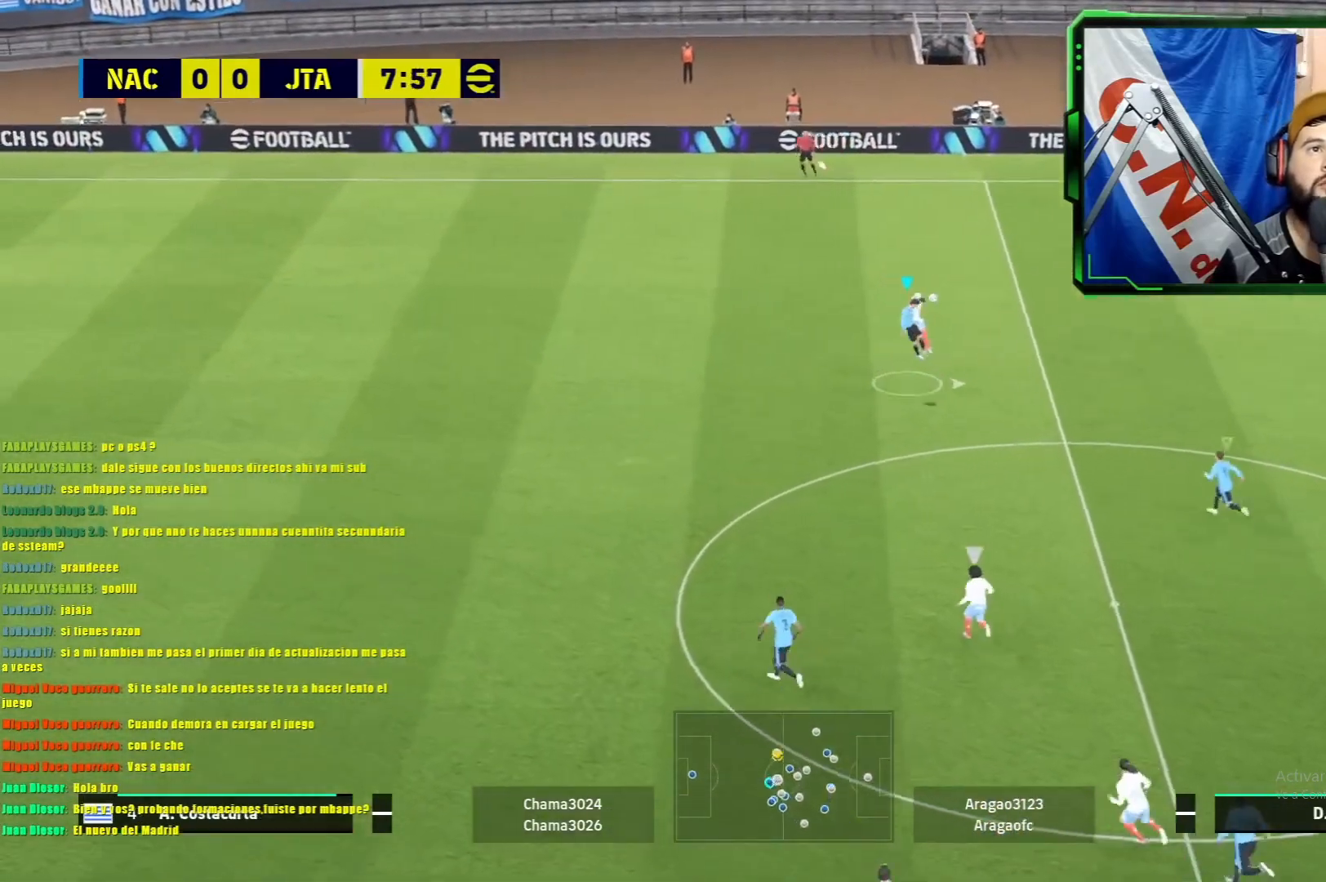
{"buttons": [], "left_stick": "right", "events": [[16, "L1", "up"], [116, "left_stick", "center"], [317, "left_stick", "right"]]}
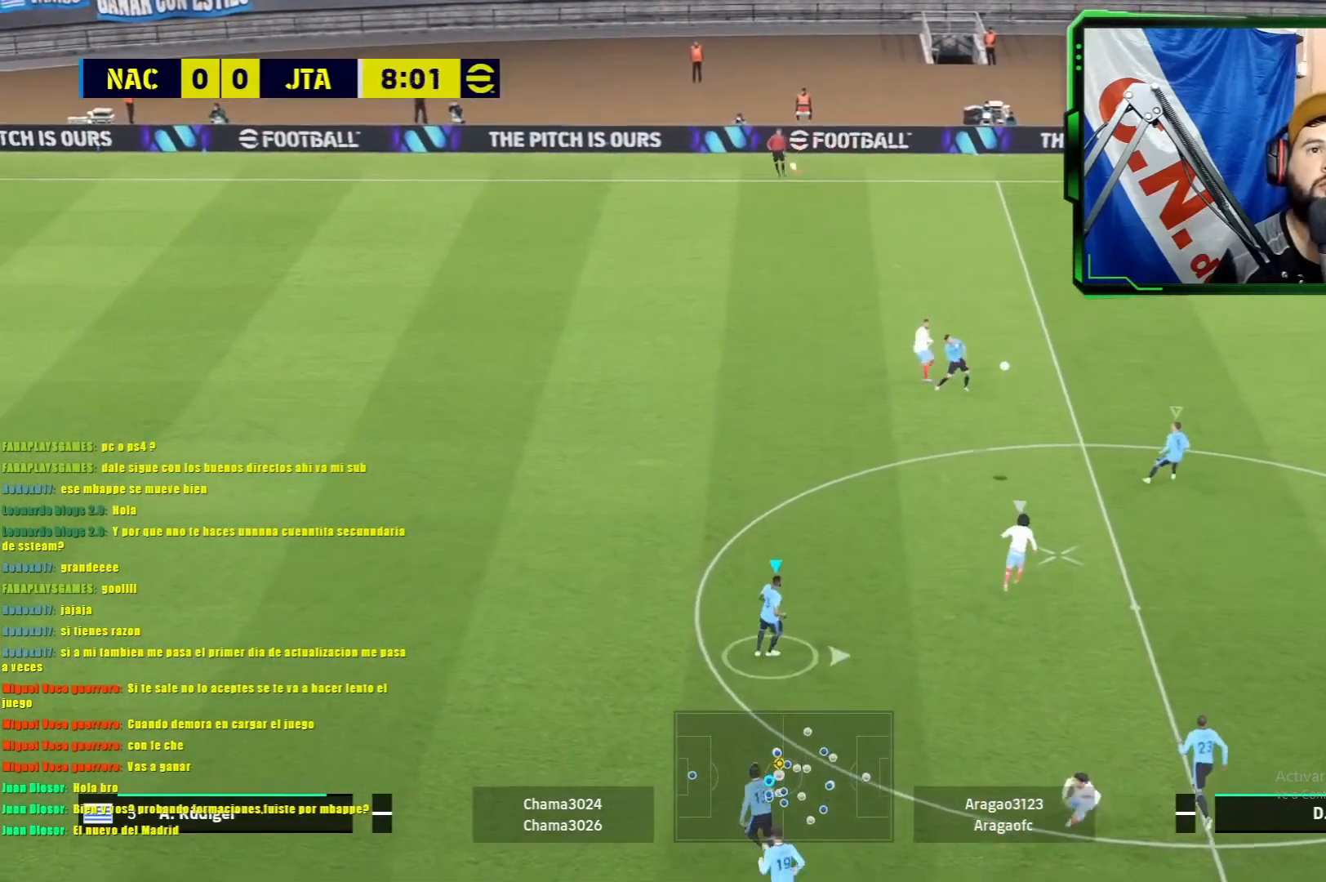
{"buttons": ["L1"], "left_stick": "up", "events": [[50, "TRIANGLE", "down"], [250, "L1", "down"], [250, "TRIANGLE", "up"], [250, "left_stick", "up-right"], [401, "left_stick", "up"]]}
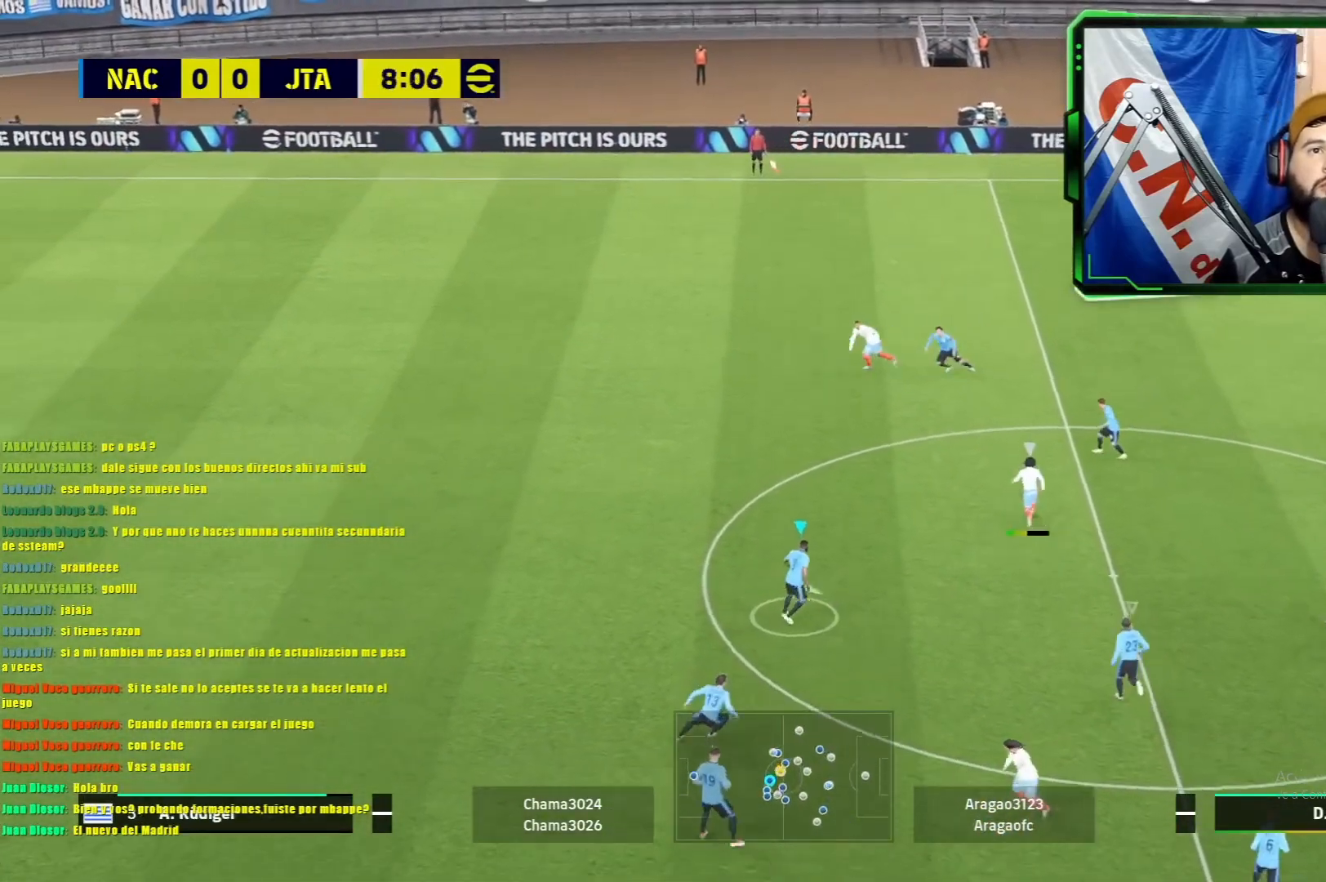
{"buttons": ["L1"], "left_stick": "up-left", "events": [[317, "left_stick", "up-left"]]}
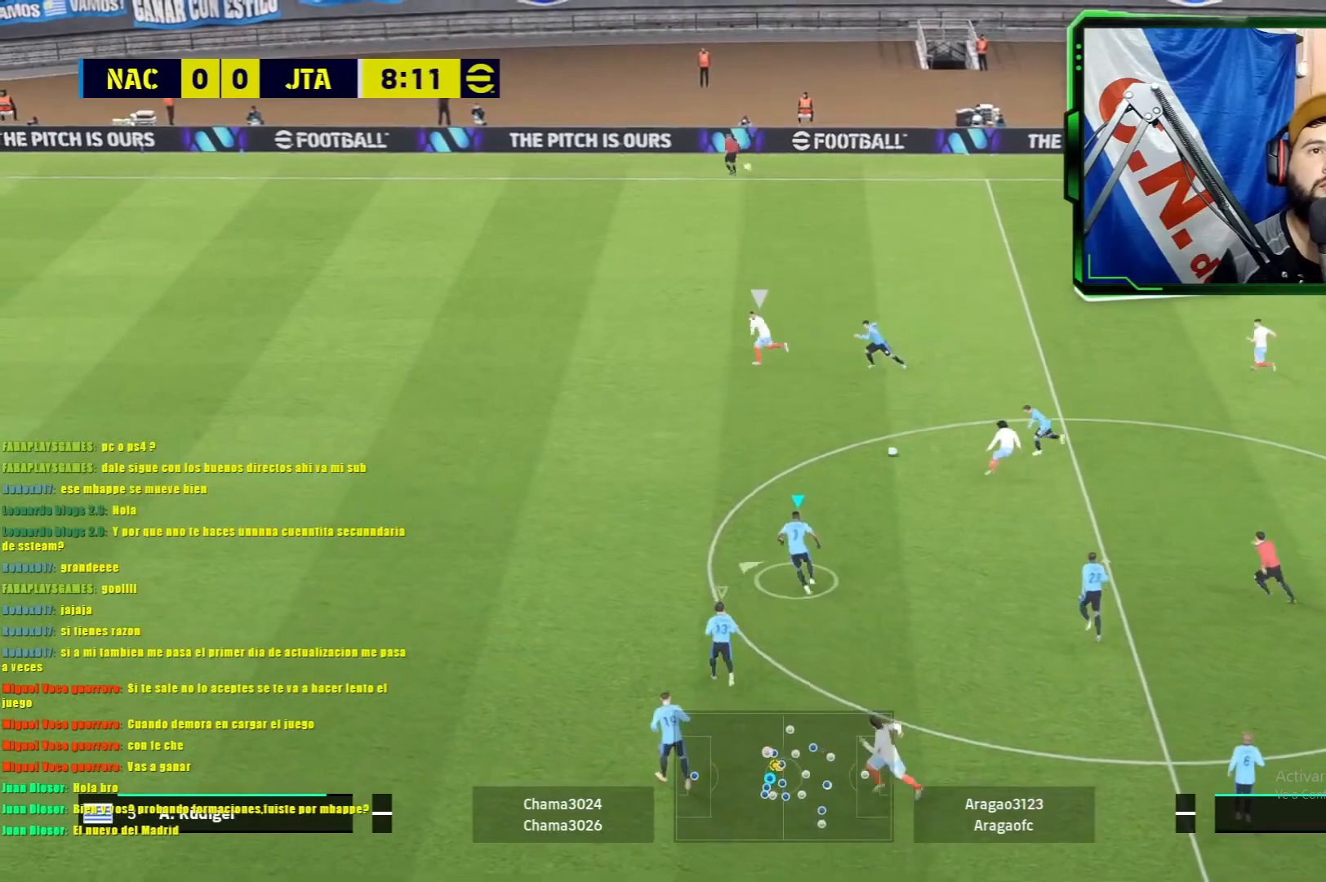
{"buttons": [], "left_stick": "left", "events": [[67, "left_stick", "left"], [267, "L1", "up"]]}
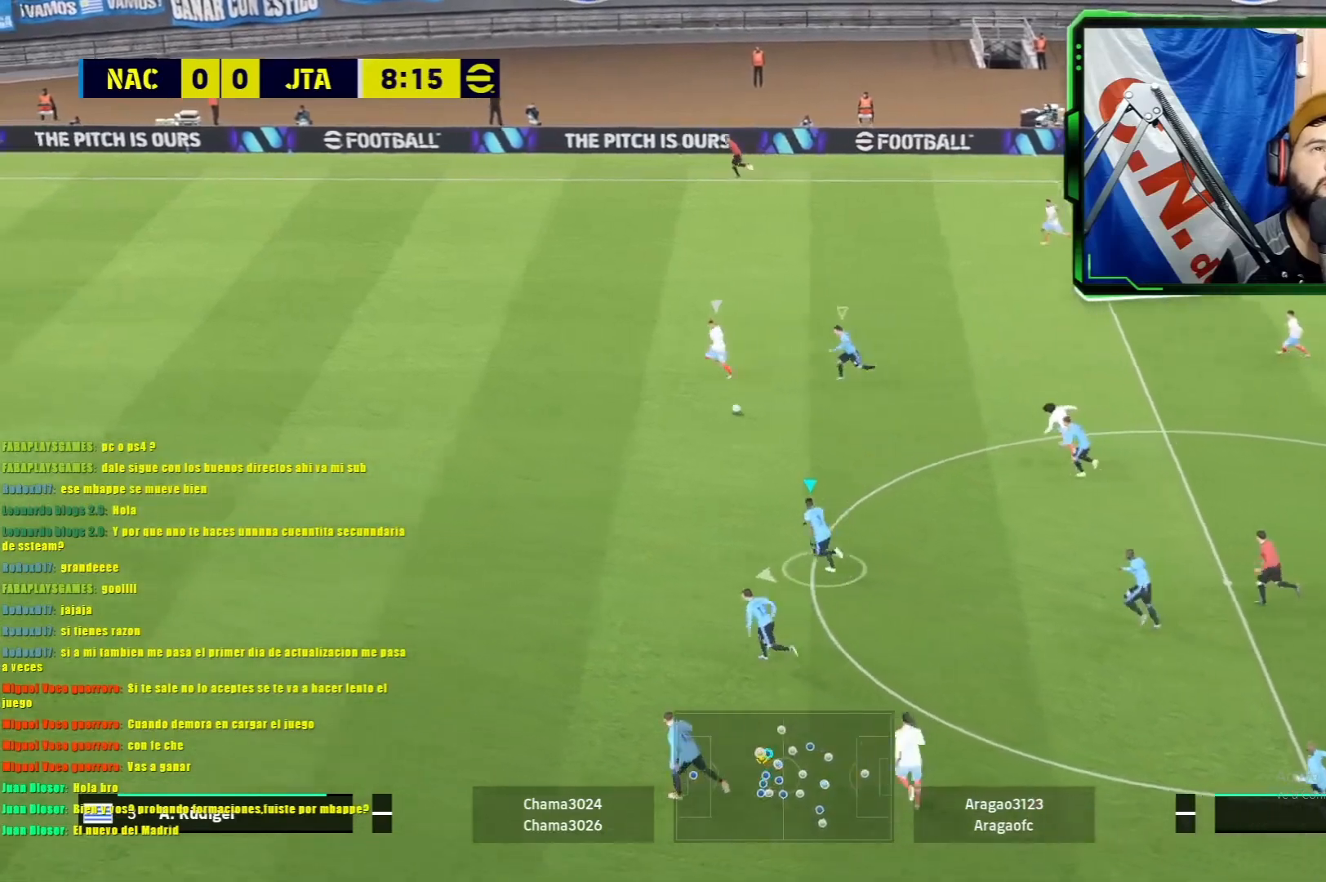
{"buttons": ["L1"], "left_stick": "left", "events": [[183, "L1", "down"]]}
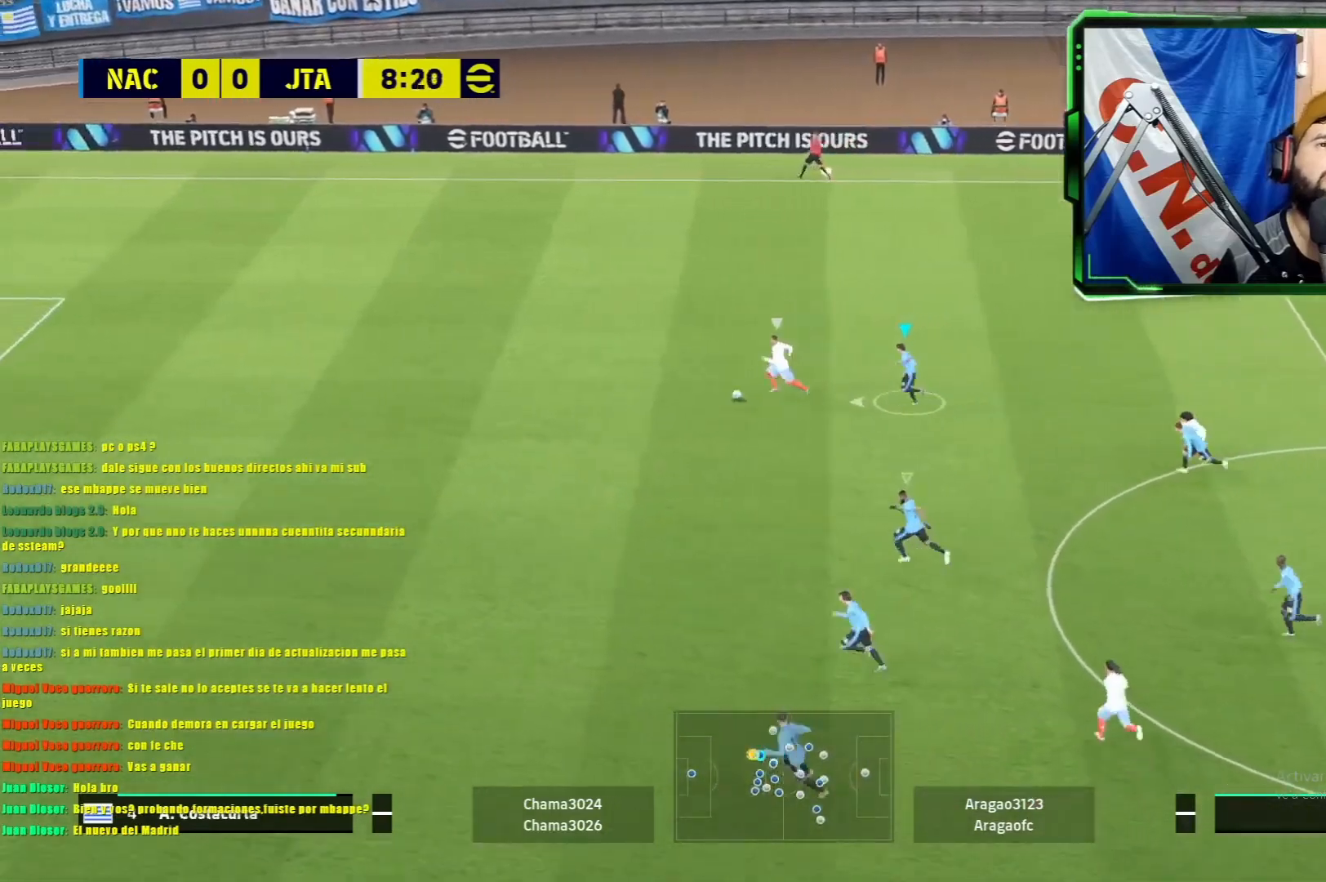
{"buttons": ["L1"], "left_stick": "left", "events": []}
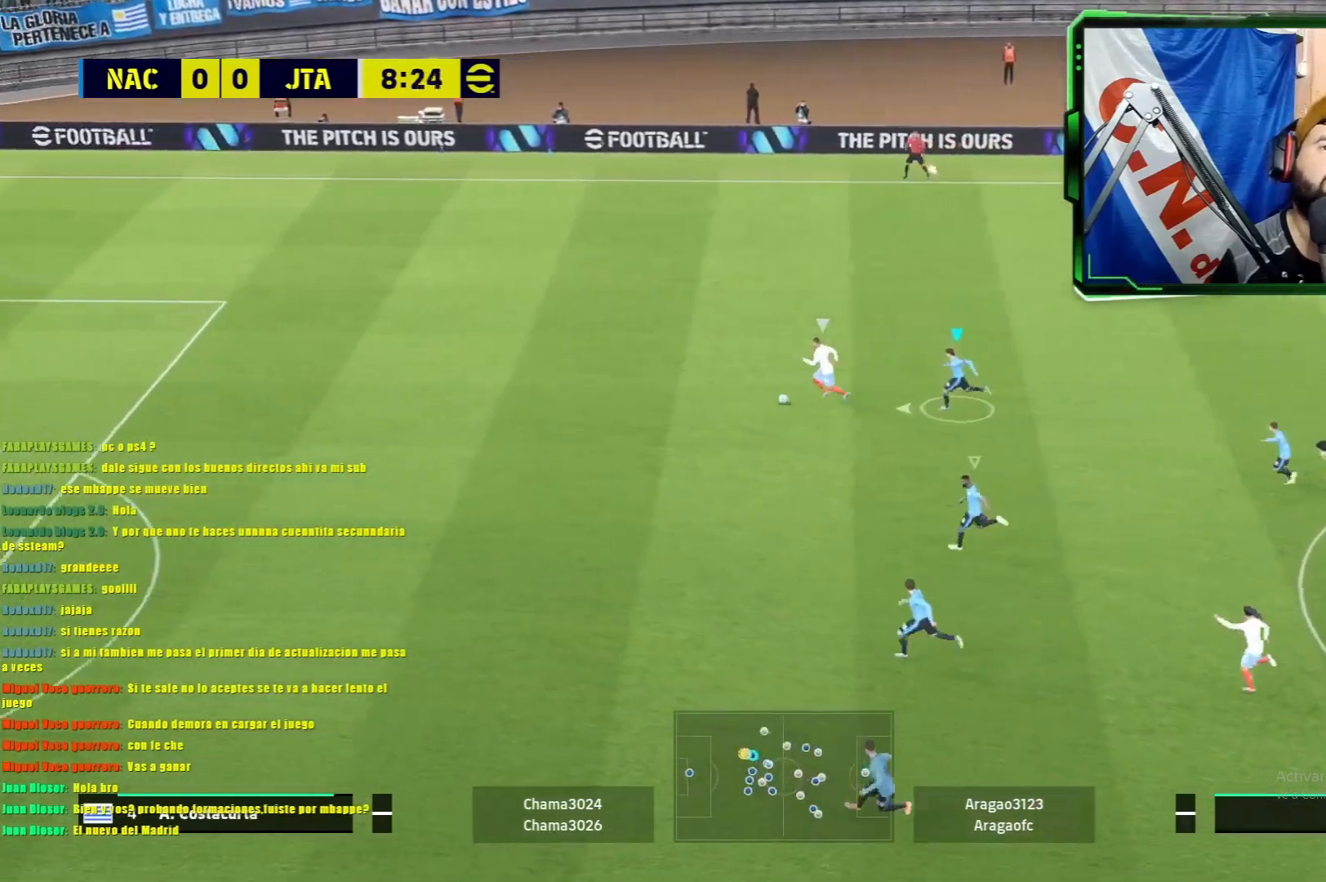
{"buttons": ["TRIANGLE", "L1"], "left_stick": "left", "events": [[66, "TRIANGLE", "down"]]}
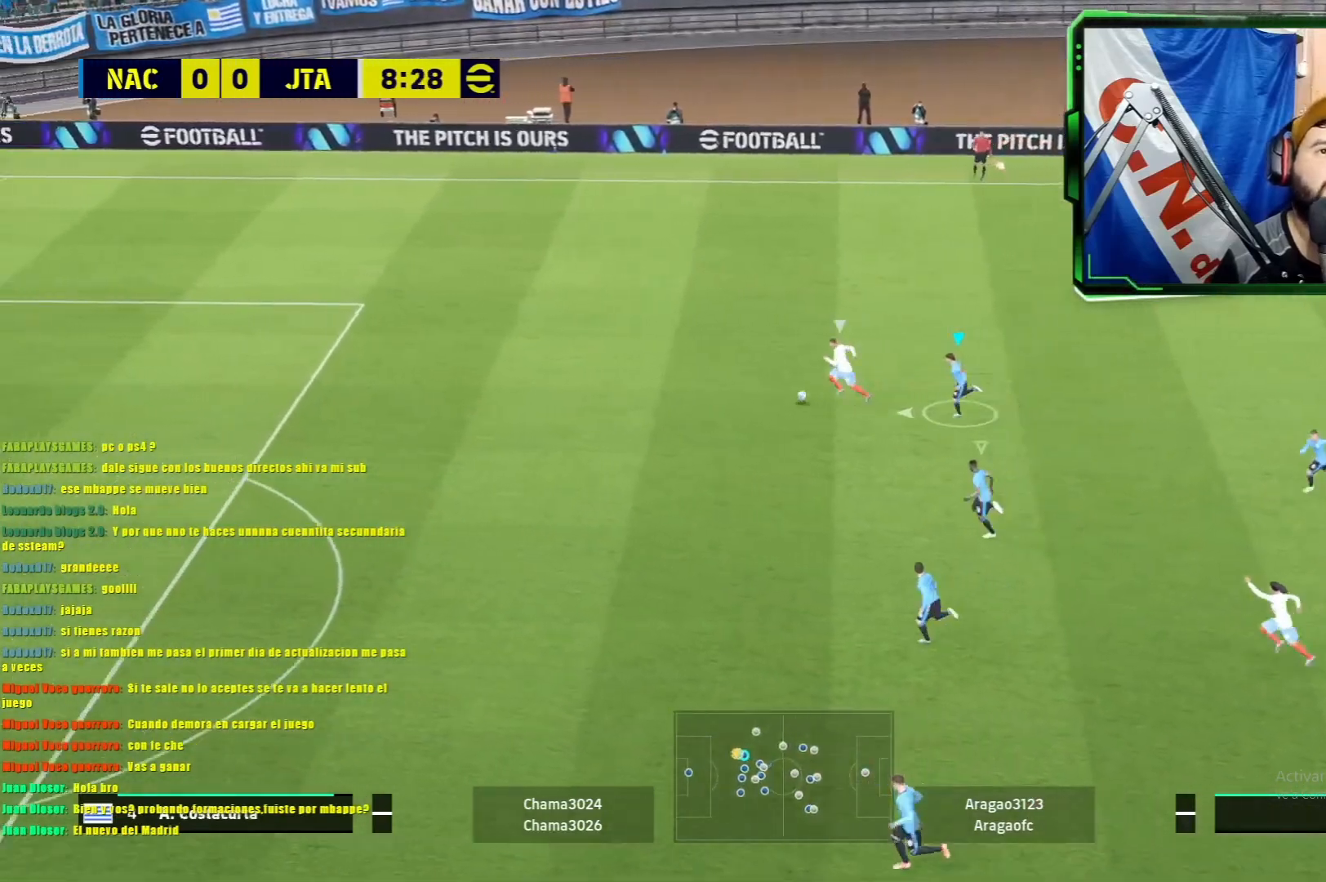
{"buttons": ["TRIANGLE", "L1"], "left_stick": "left", "events": []}
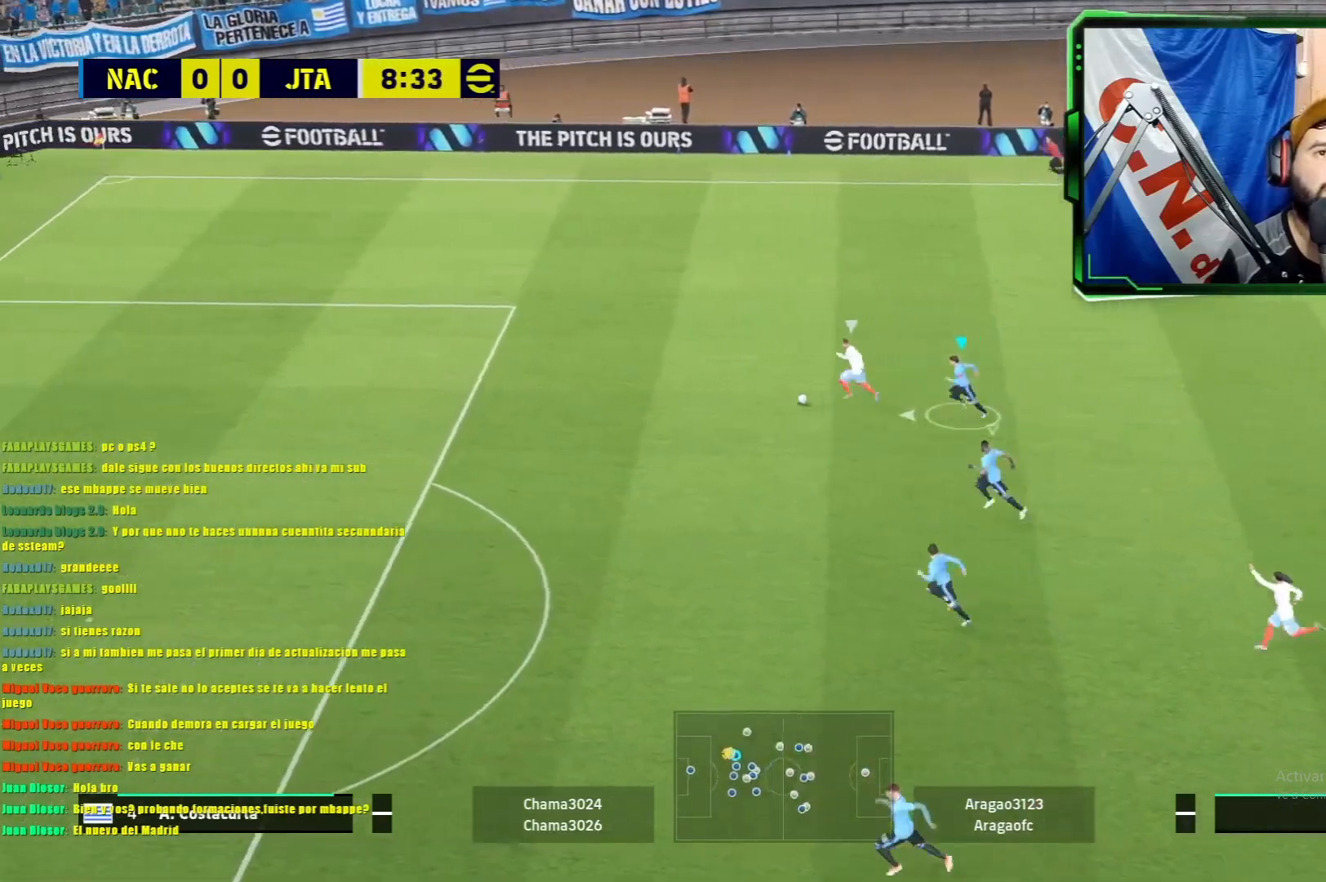
{"buttons": ["TRIANGLE"], "left_stick": "center", "events": [[200, "L1", "up"], [217, "left_stick", "center"]]}
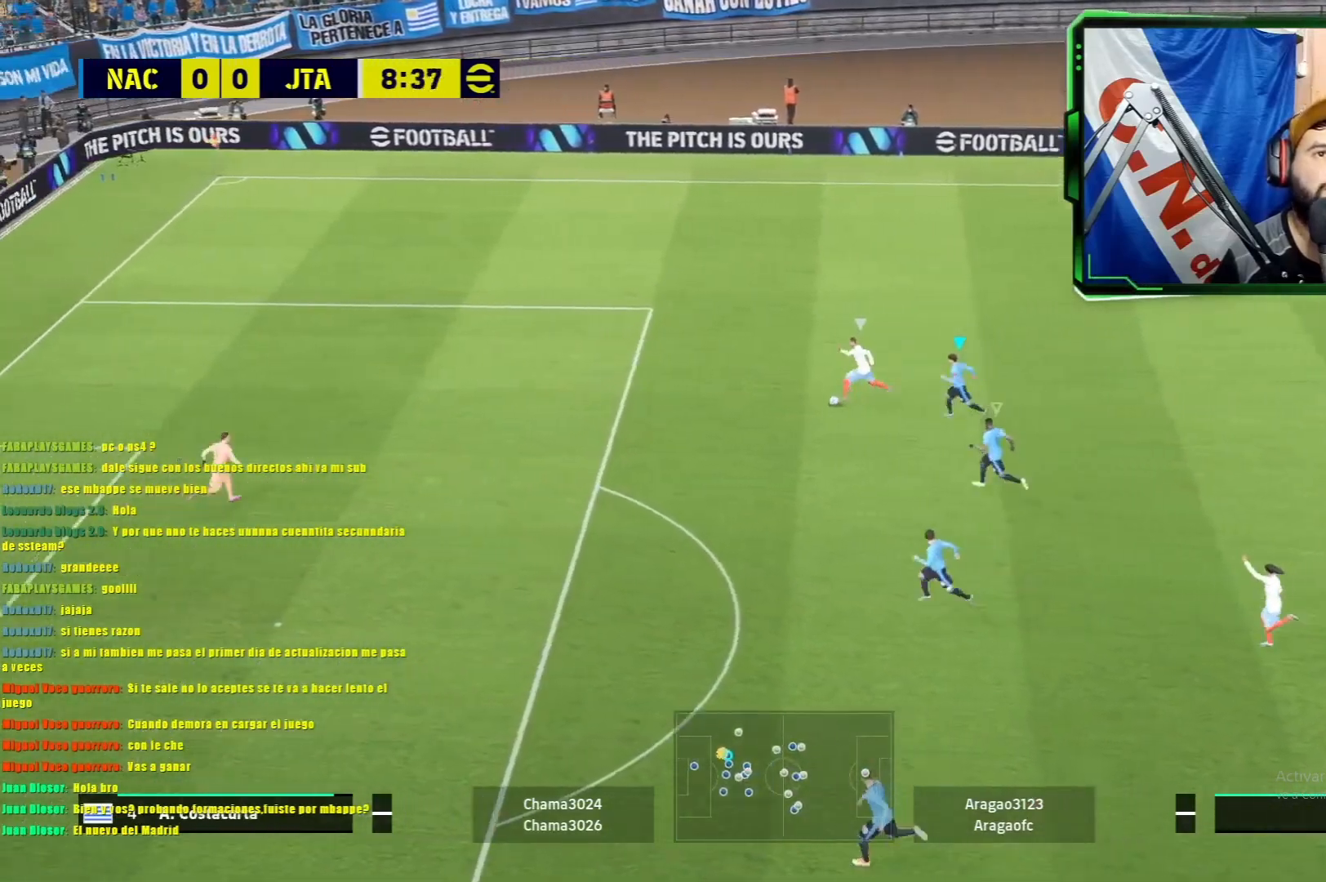
{"buttons": ["TRIANGLE"], "left_stick": "center", "events": []}
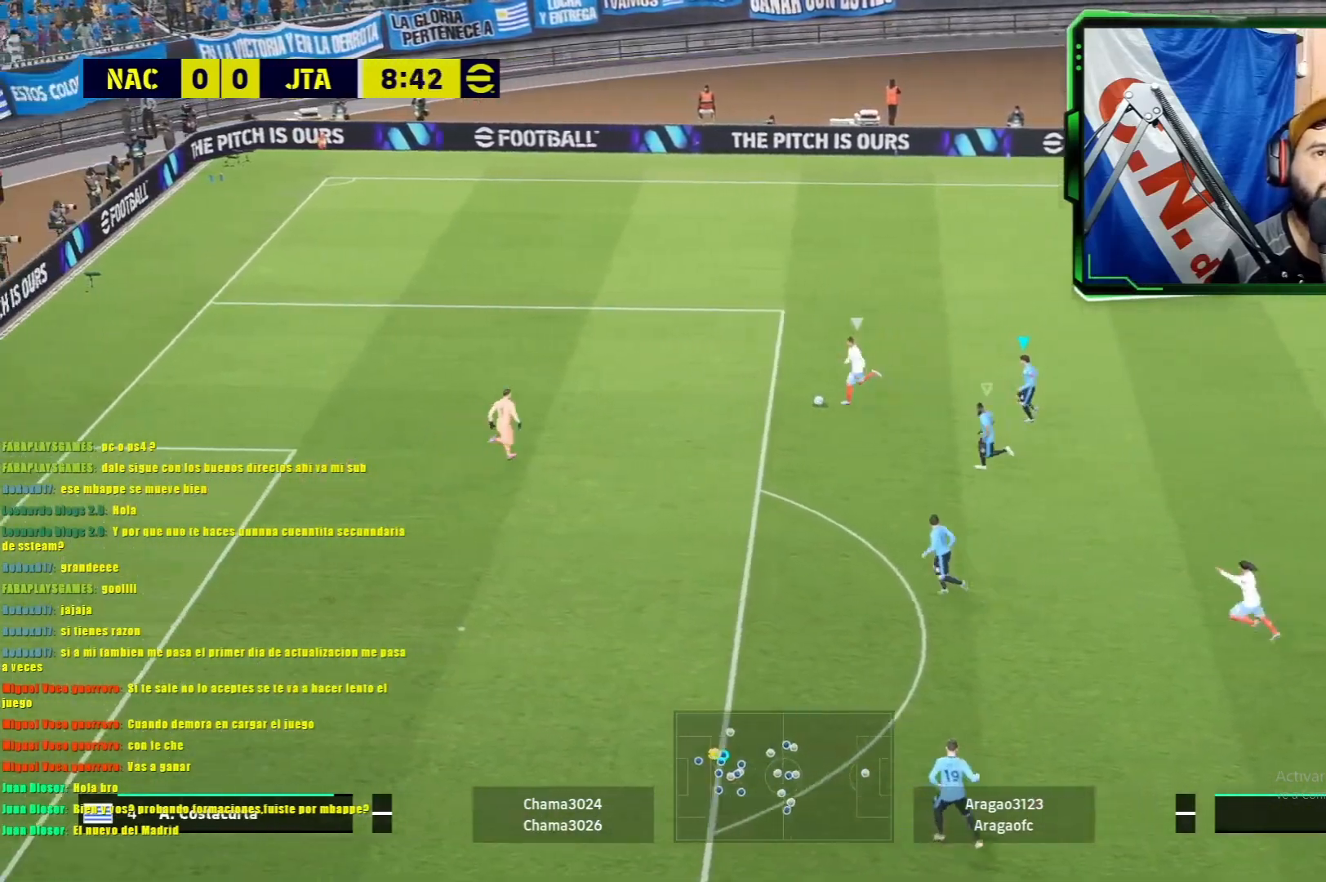
{"buttons": ["TRIANGLE"], "left_stick": "center", "events": []}
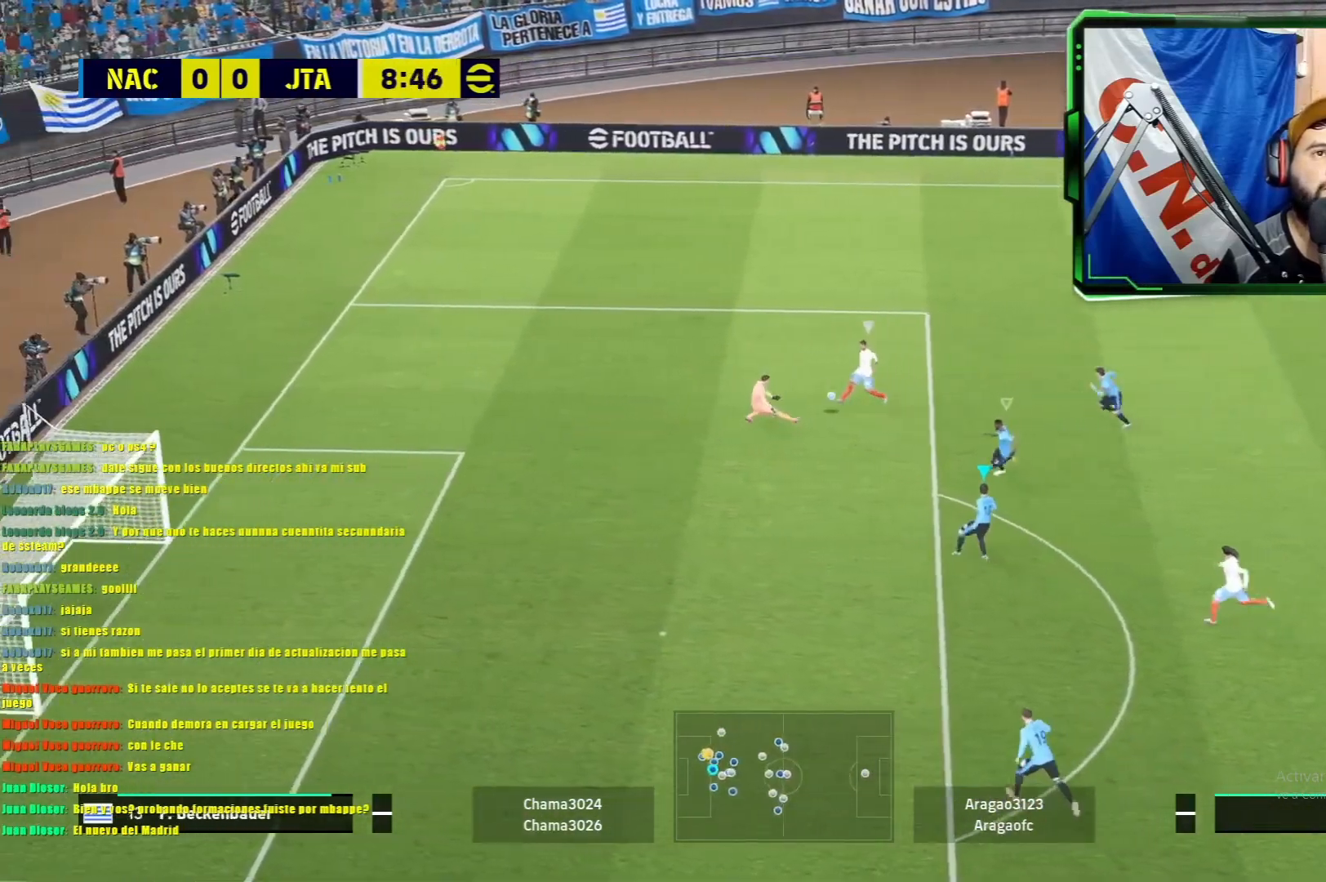
{"buttons": [], "left_stick": "center", "events": [[418, "TRIANGLE", "up"]]}
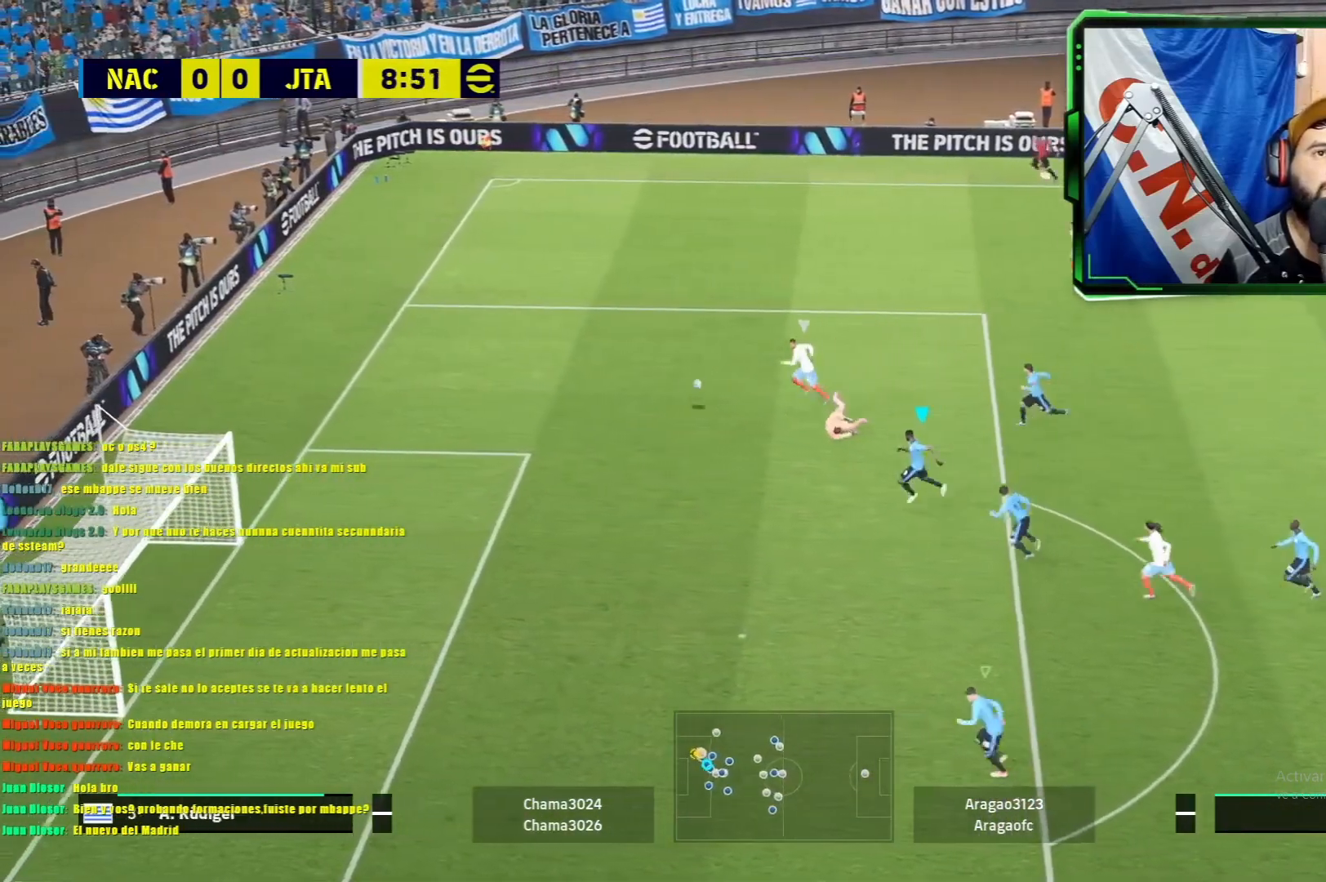
{"buttons": [], "left_stick": "left", "events": [[234, "left_stick", "left"]]}
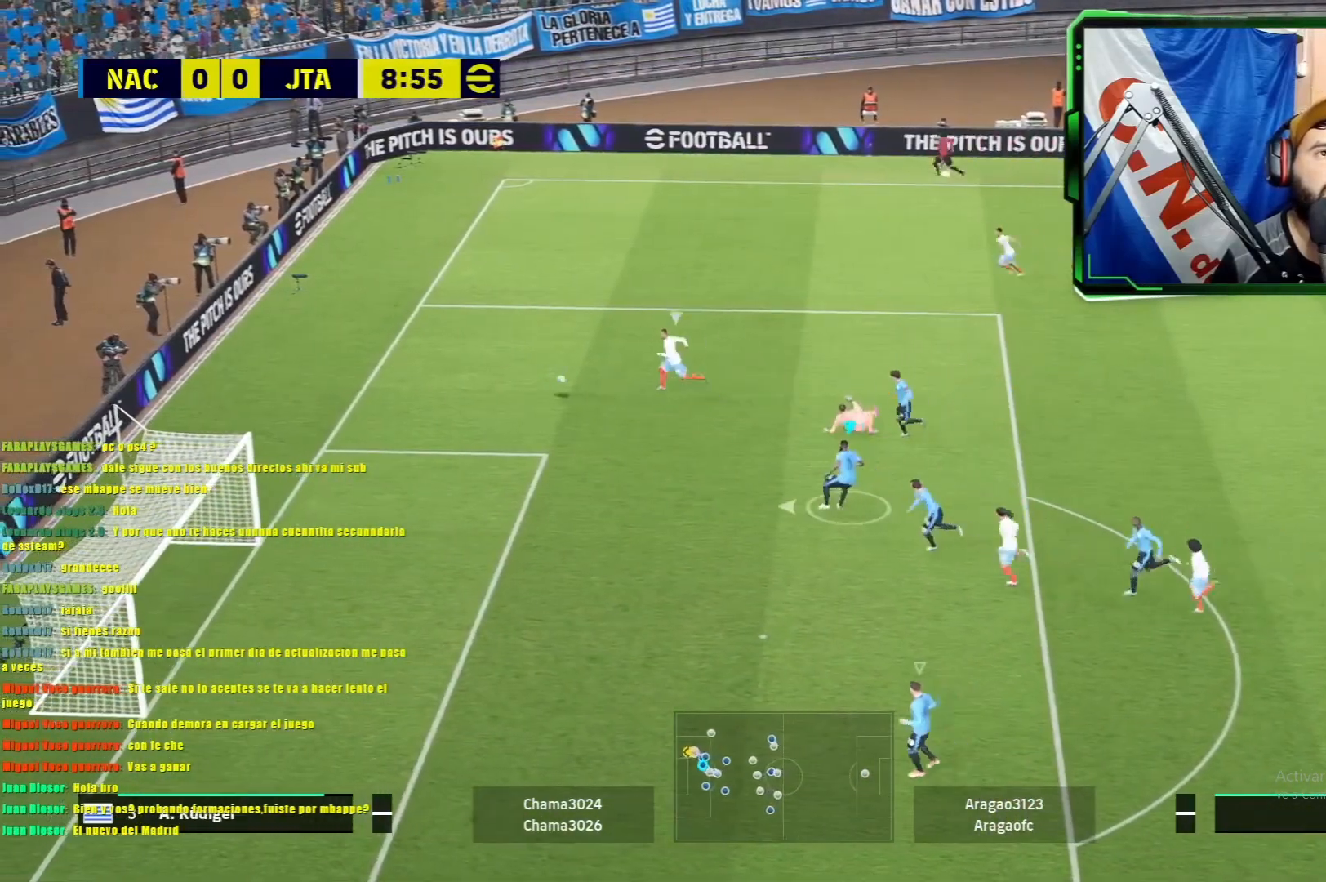
{"buttons": [], "left_stick": "left", "events": []}
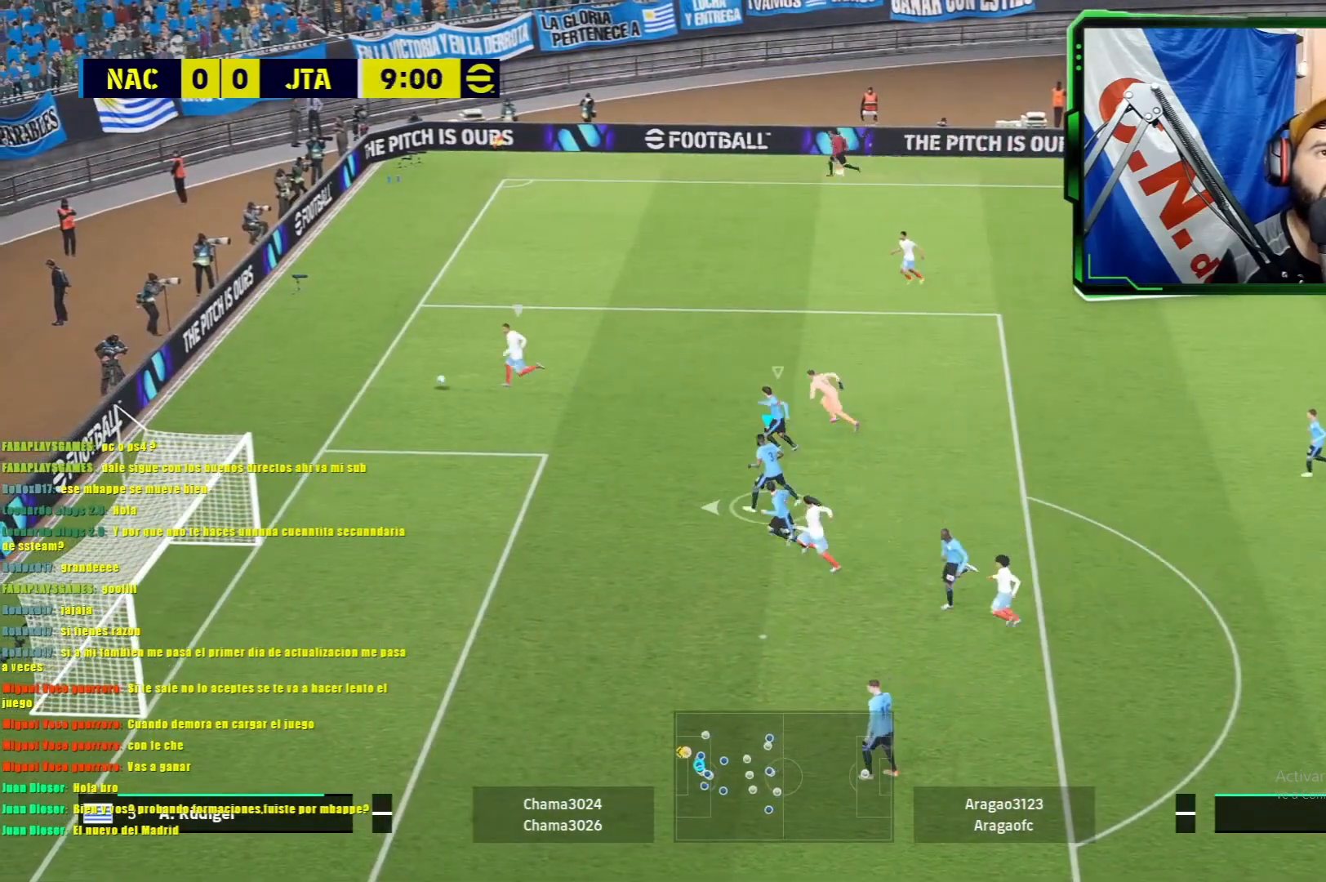
{"buttons": [], "left_stick": "left", "events": []}
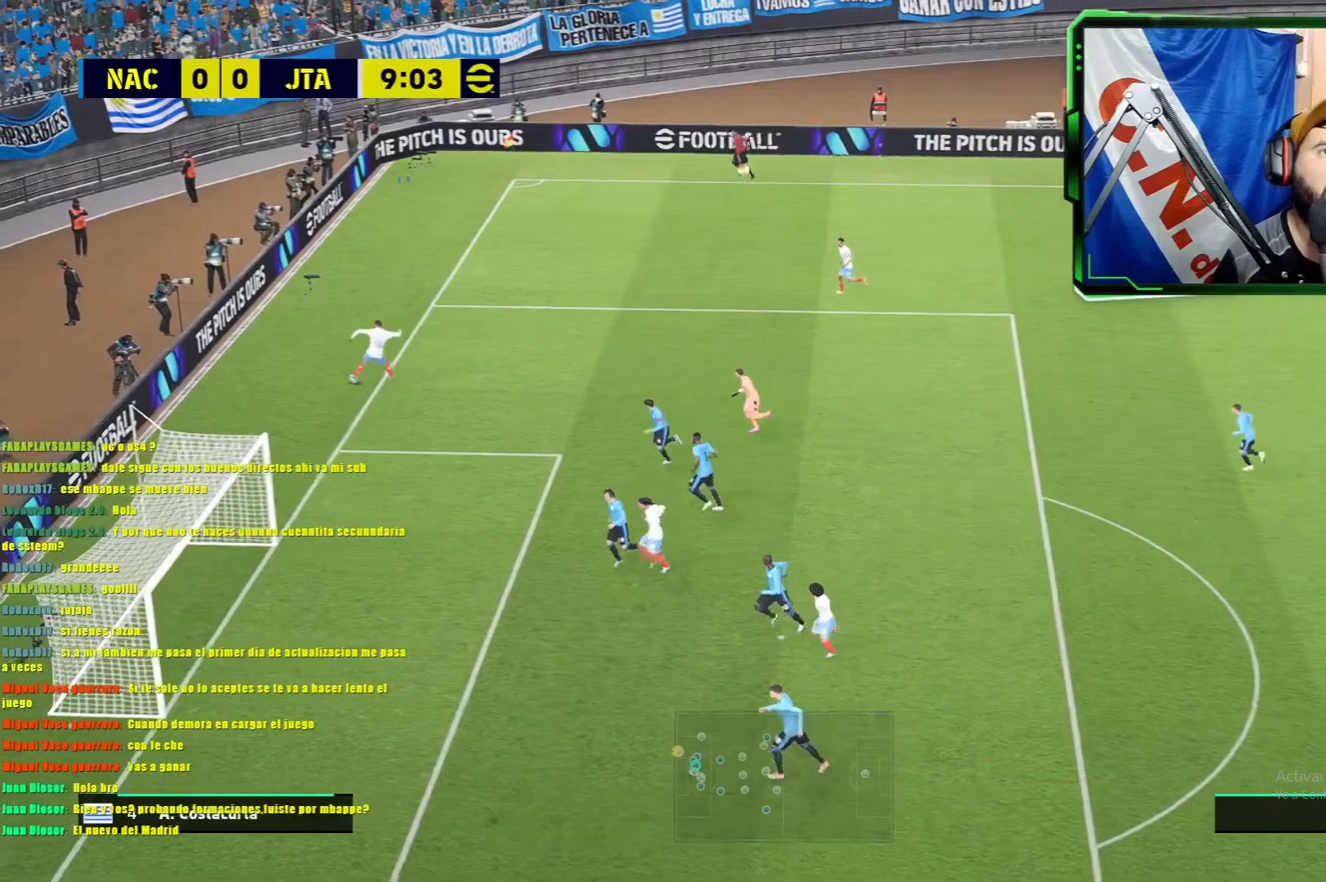
{"buttons": [], "left_stick": "center", "events": [[84, "left_stick", "center"]]}
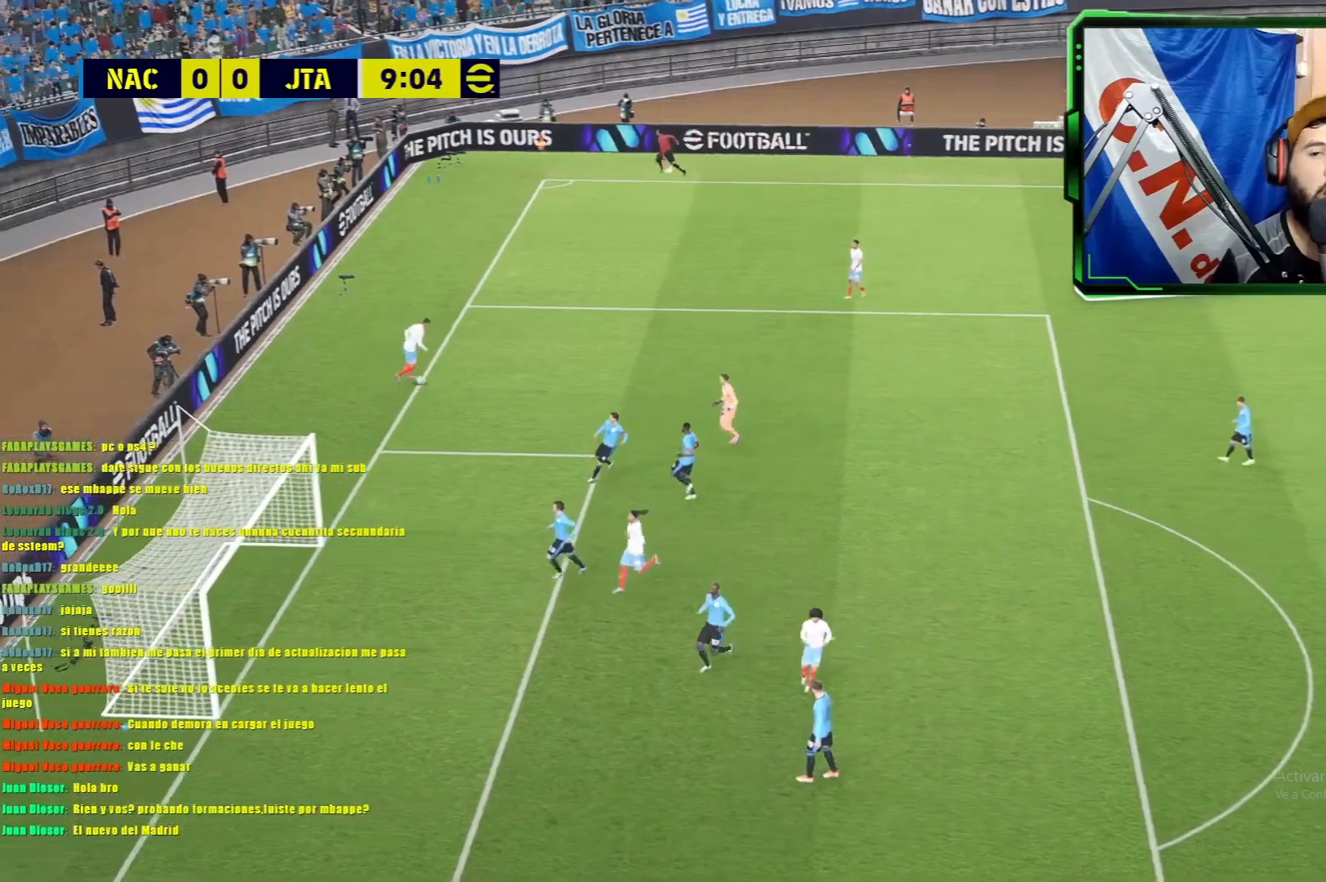
{"buttons": [], "left_stick": "center", "events": []}
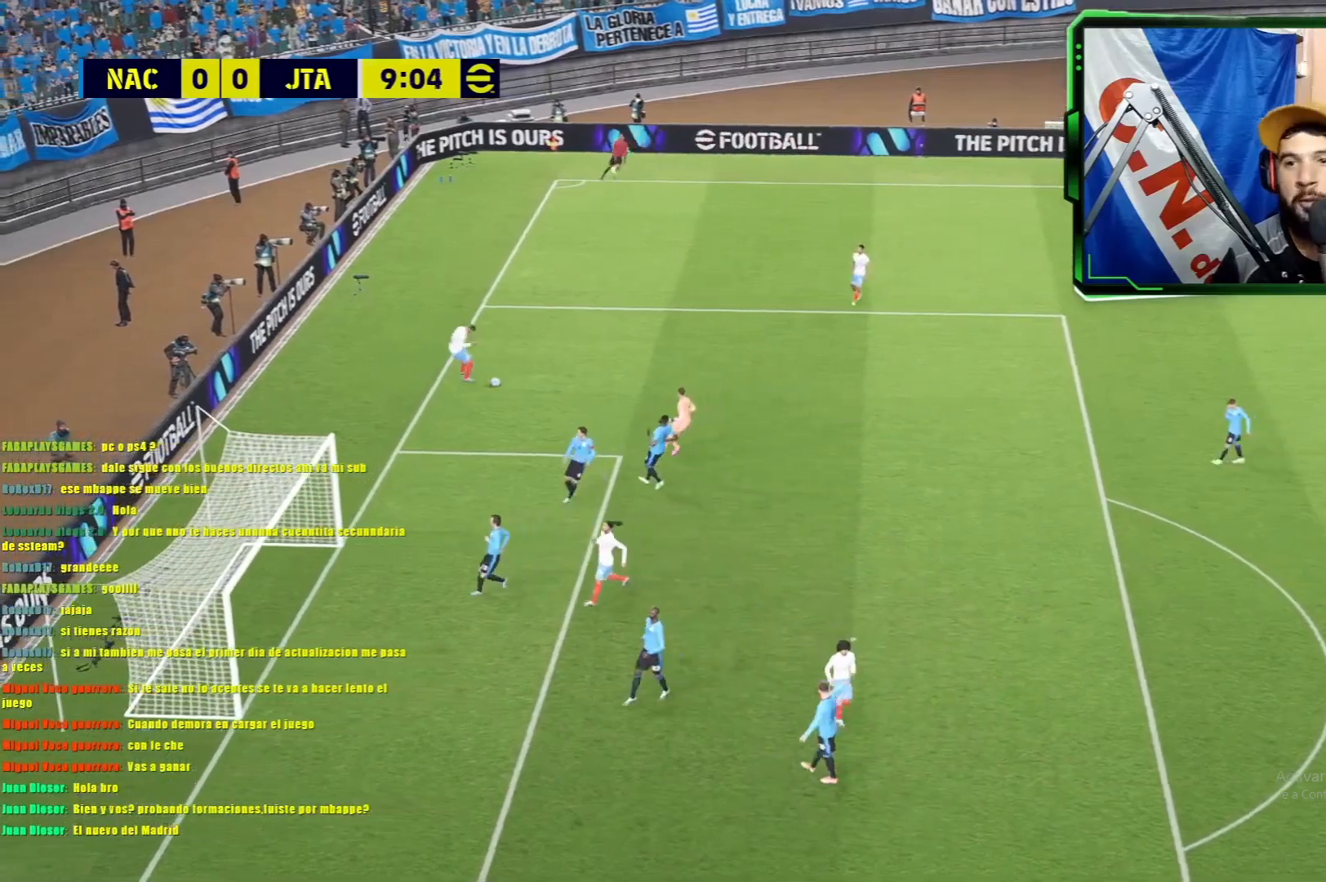
{"buttons": [], "left_stick": "center", "events": []}
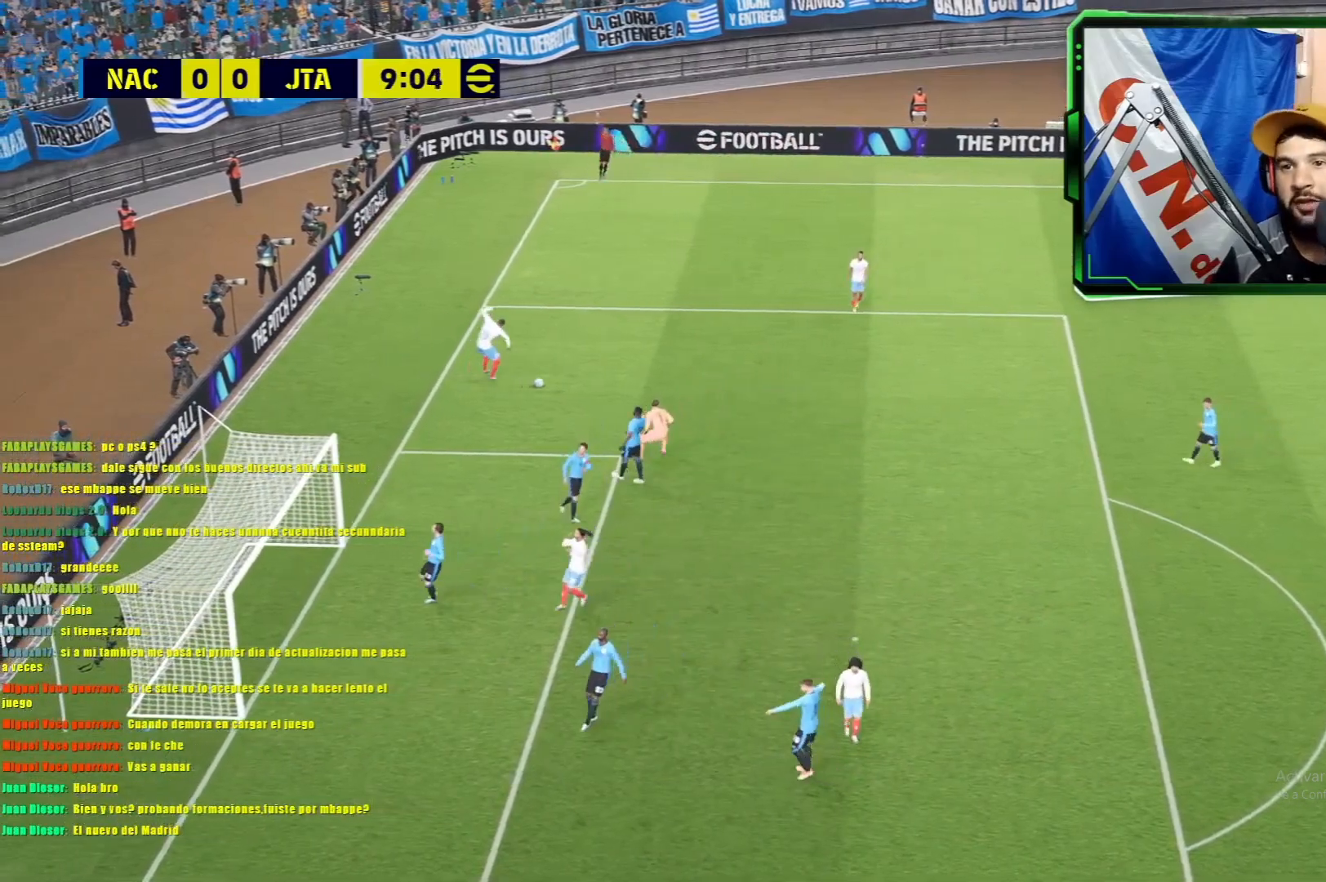
{"buttons": [], "left_stick": "center", "events": []}
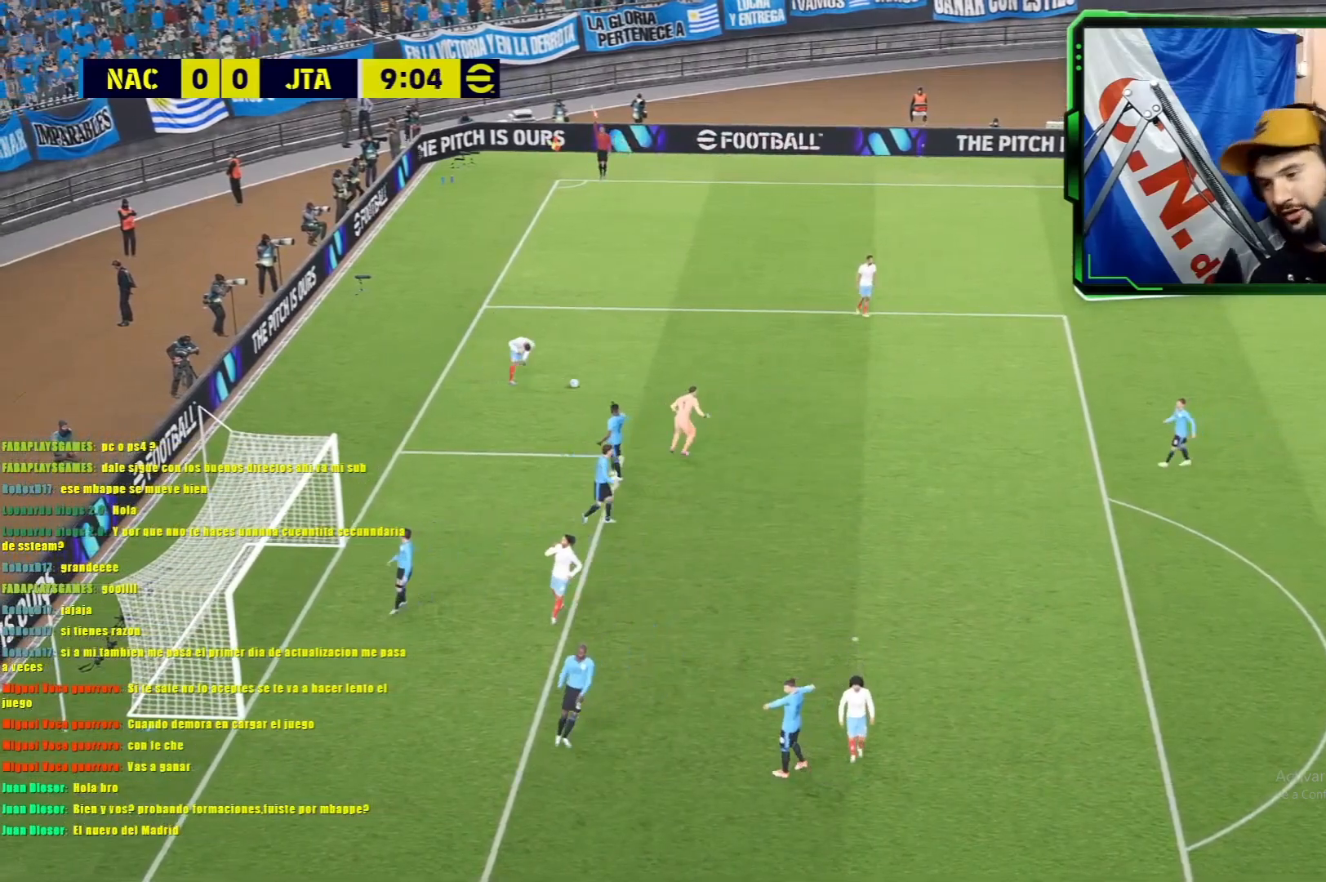
{"buttons": [], "left_stick": "center", "events": []}